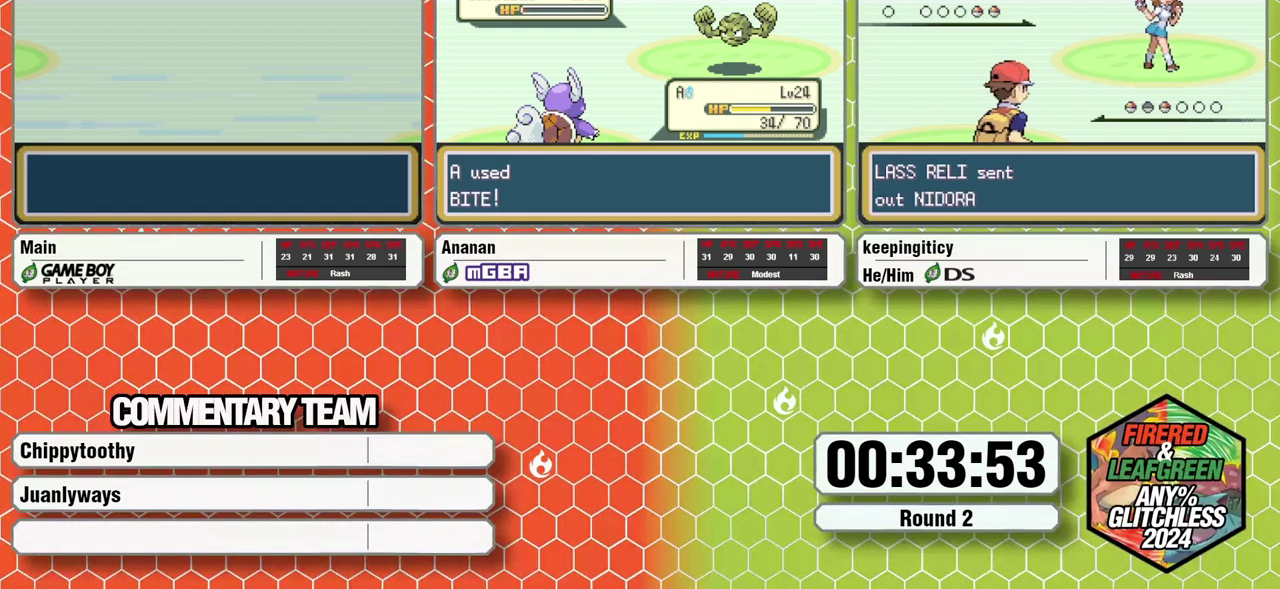
Gameplay with a controller (Nintendo layout); each line is a JSON object with the inputs held at the frame after it. "events" lists button and stick changes between this image and that frame as [ms after this image, input, new state], when the widget could be followed in between. Not read: L3 R3 X.
{"buttons": [], "events": []}
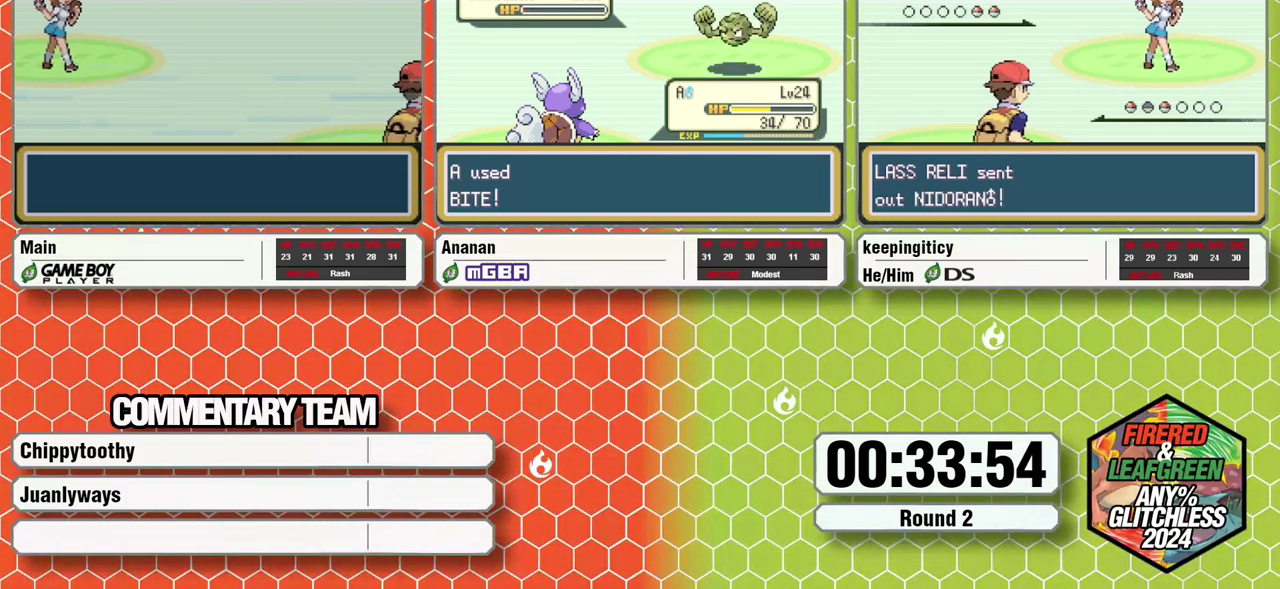
{"buttons": [], "events": []}
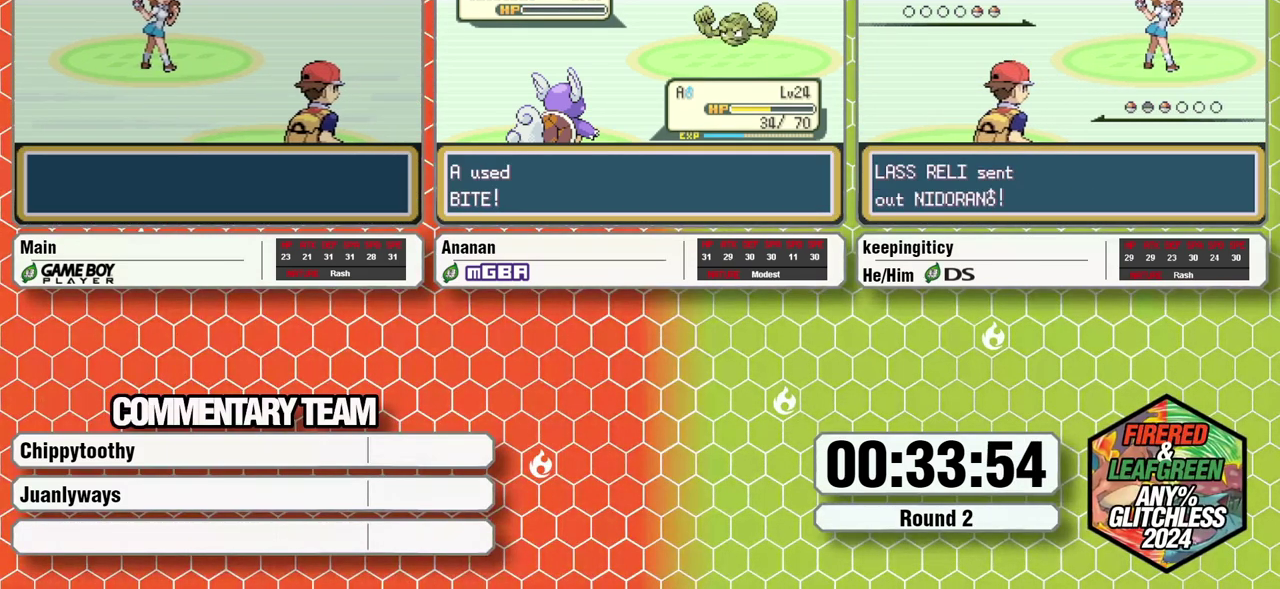
{"buttons": [], "events": []}
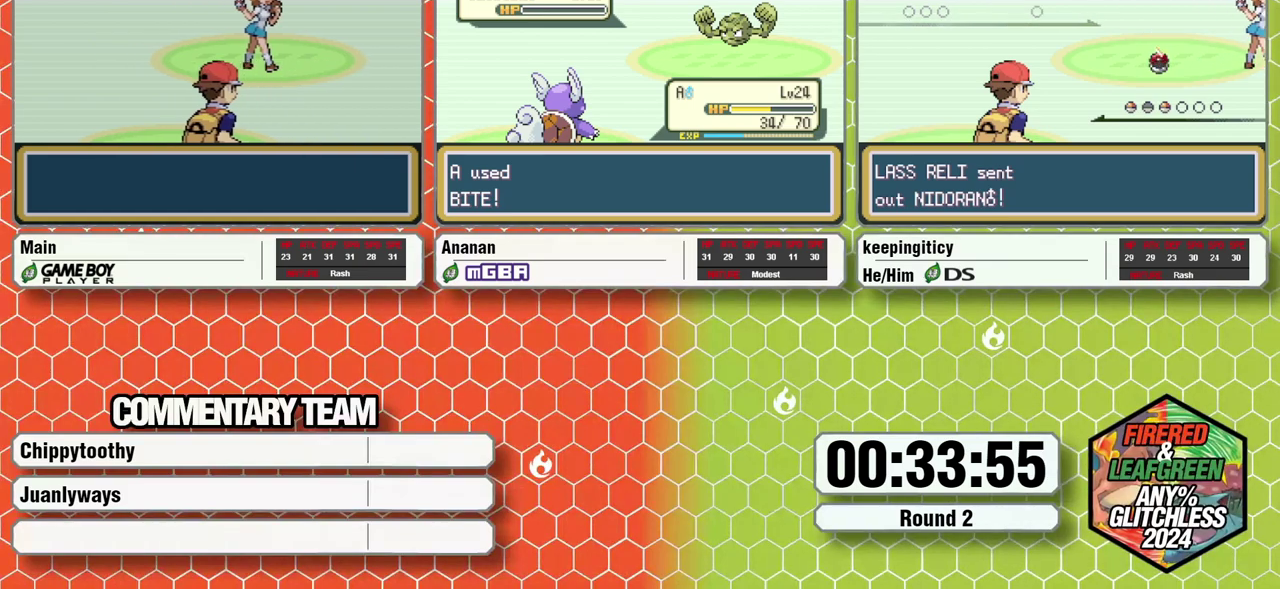
{"buttons": ["A"], "events": [[200, "B", "down"], [367, "B", "up"], [483, "A", "down"]]}
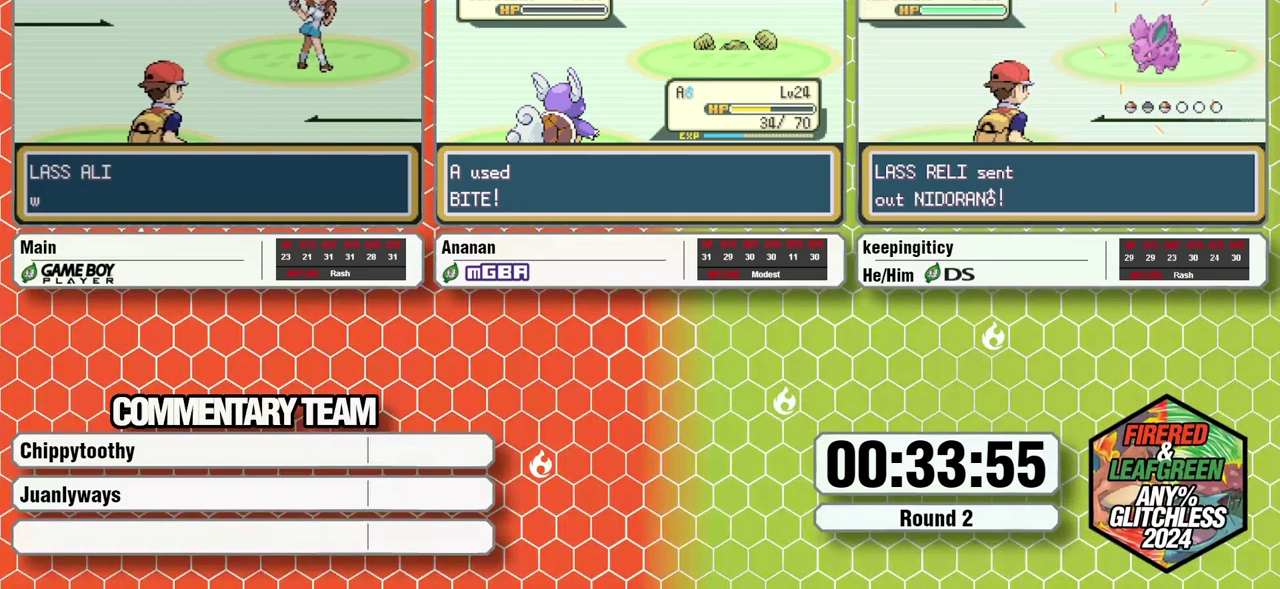
{"buttons": ["B", "L1"], "events": [[17, "L1", "down"], [50, "A", "up"], [167, "A", "down"], [200, "L1", "up"], [233, "A", "up"], [400, "B", "down"], [400, "L1", "down"]]}
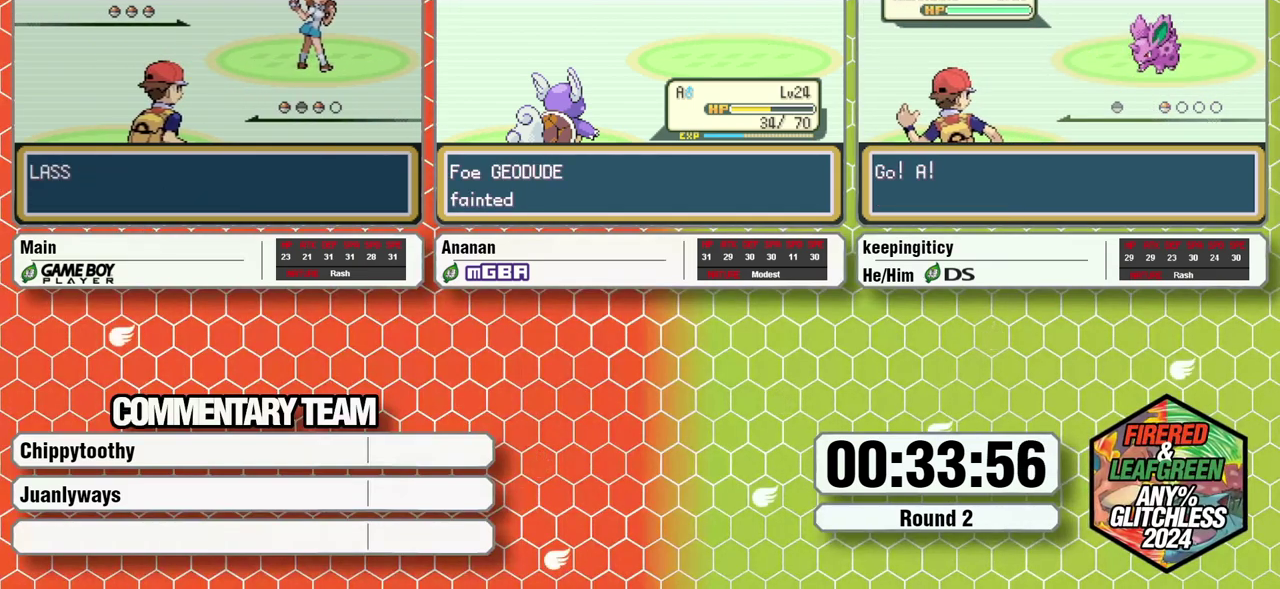
{"buttons": ["A", "B"], "events": [[17, "A", "down"], [117, "A", "up"], [117, "B", "up"], [167, "B", "down"], [217, "B", "up"], [217, "L1", "up"], [317, "A", "down"], [317, "B", "down"], [317, "L1", "down"], [383, "A", "up"], [383, "L1", "up"], [467, "A", "down"]]}
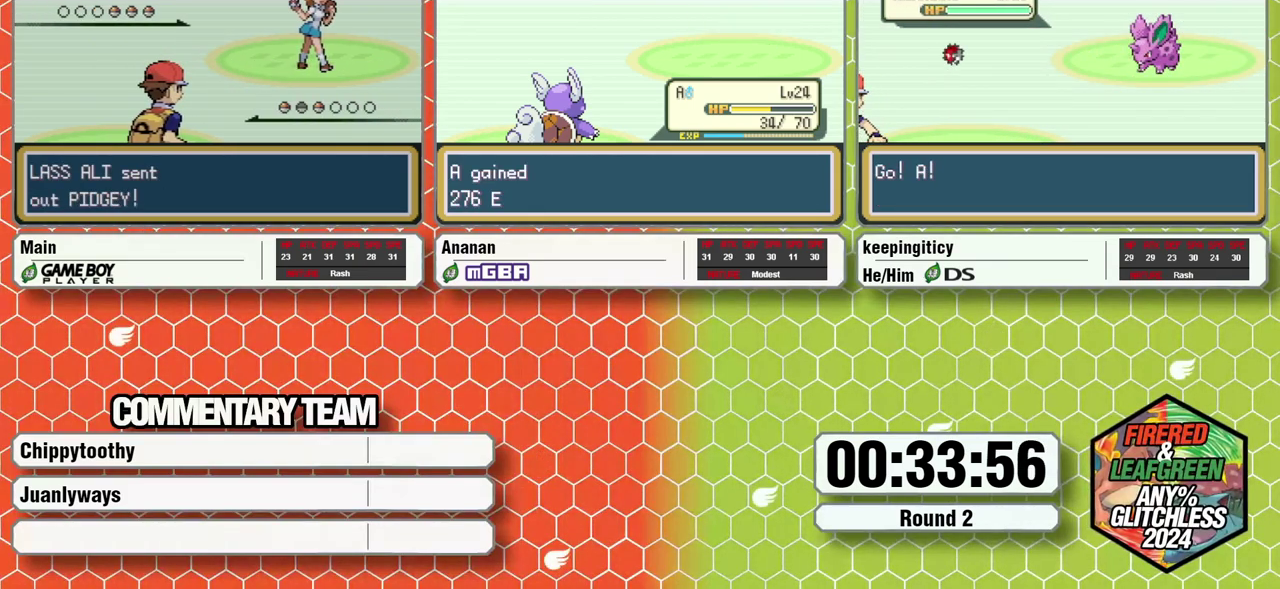
{"buttons": [], "events": [[33, "A", "up"], [33, "B", "up"]]}